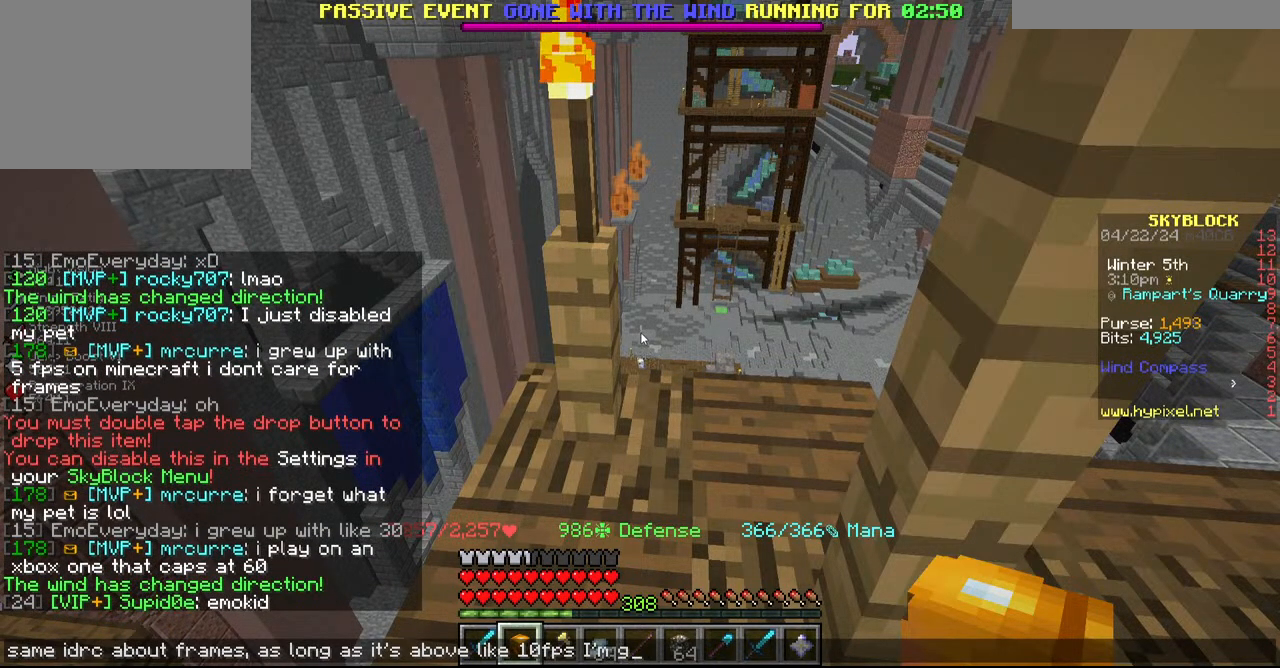
Gameplay with keyboard and mouse; each line is a JSON object with the keys and mouse buttons held at the frame after it. "events" lists presses ("down") and releases ("up") of "a", "d", "s", "w", "mouse_left" and "mouse_right" between this image and that frame as [ms after this image, input, new state], when the widget could be followed in between. "mouse_left", "mouse_right" = the "left", "right" buttons of the "mouse" list. No other keys are recorded. Fast repeated clicks can show as one long hold. Mouse movement is not recorded.
{"keys": ["a"], "mouse": [], "events": [[417, "a", "down"]]}
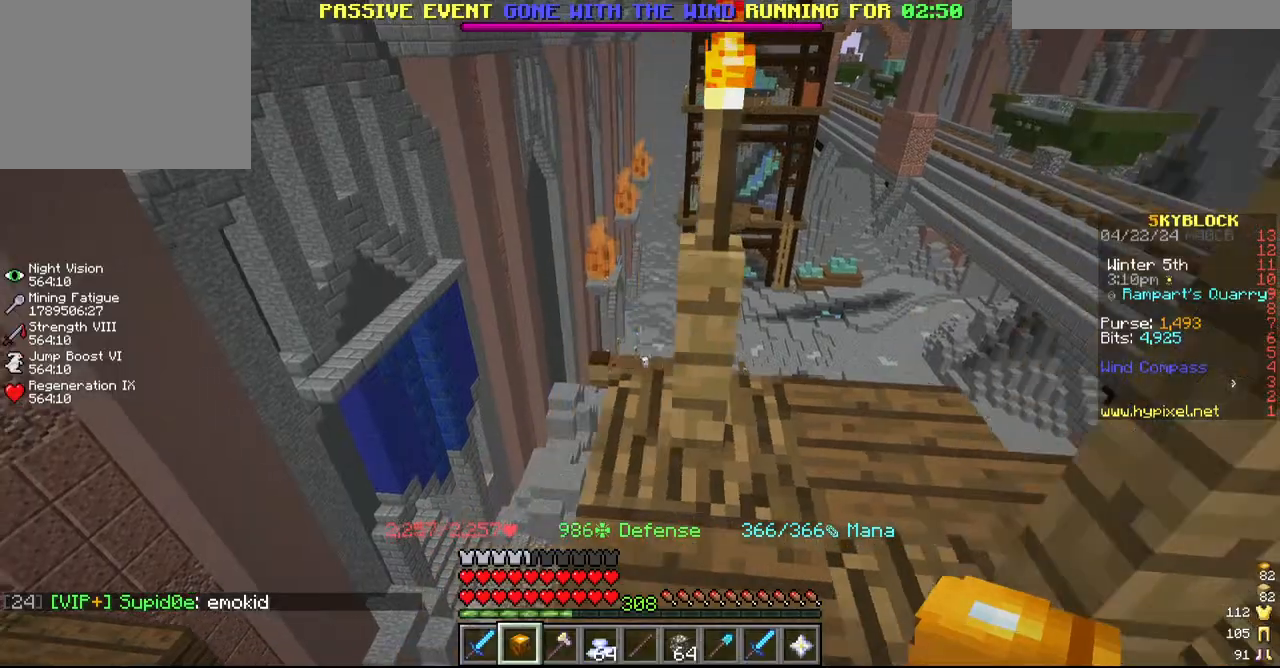
{"keys": ["a", "w"], "mouse": [], "events": [[184, "w", "down"]]}
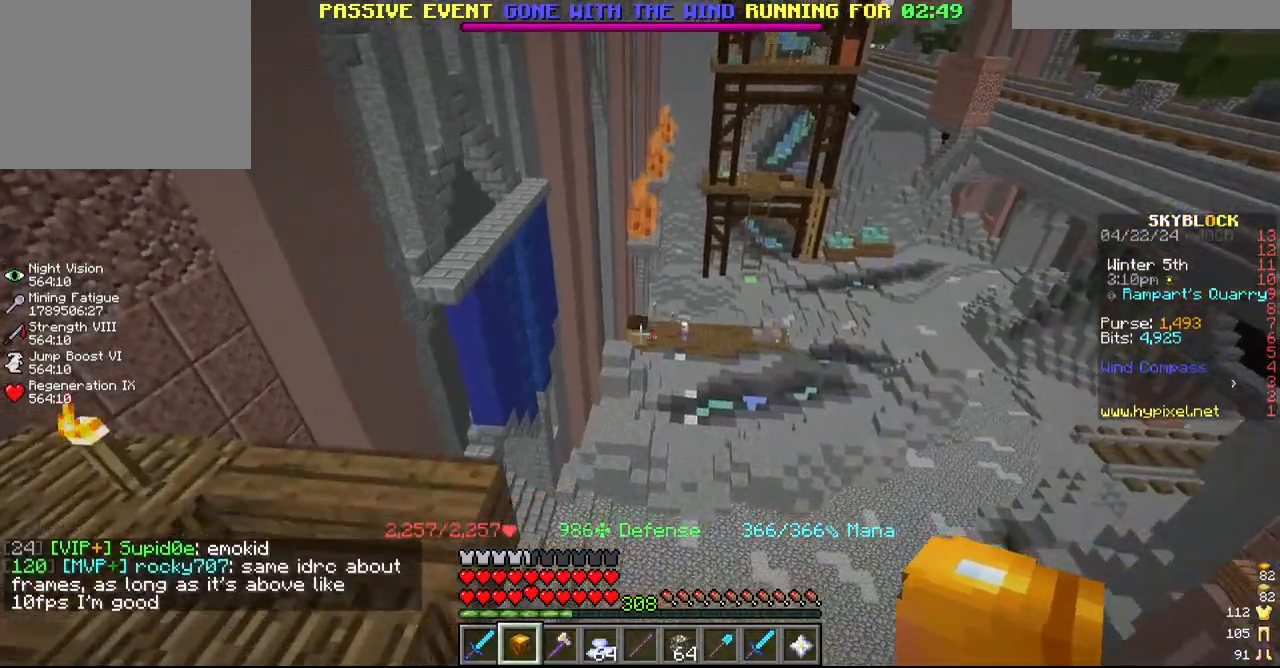
{"keys": ["w"], "mouse": [], "events": [[267, "a", "up"]]}
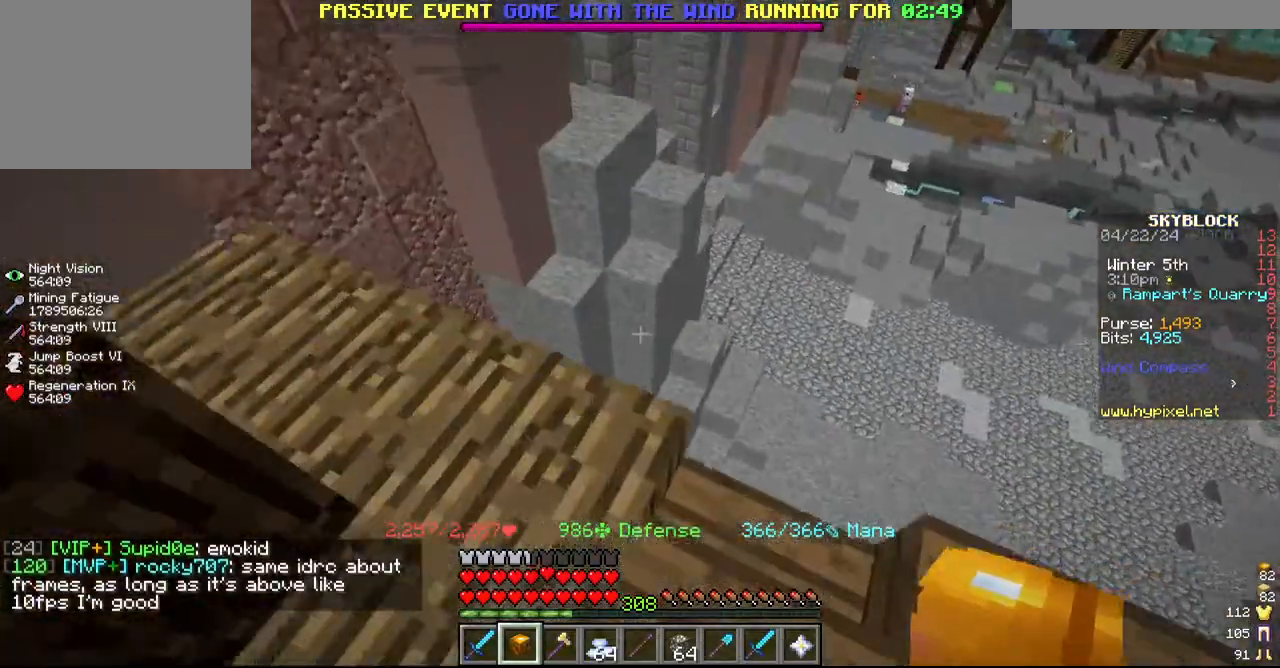
{"keys": ["w"], "mouse": [], "events": []}
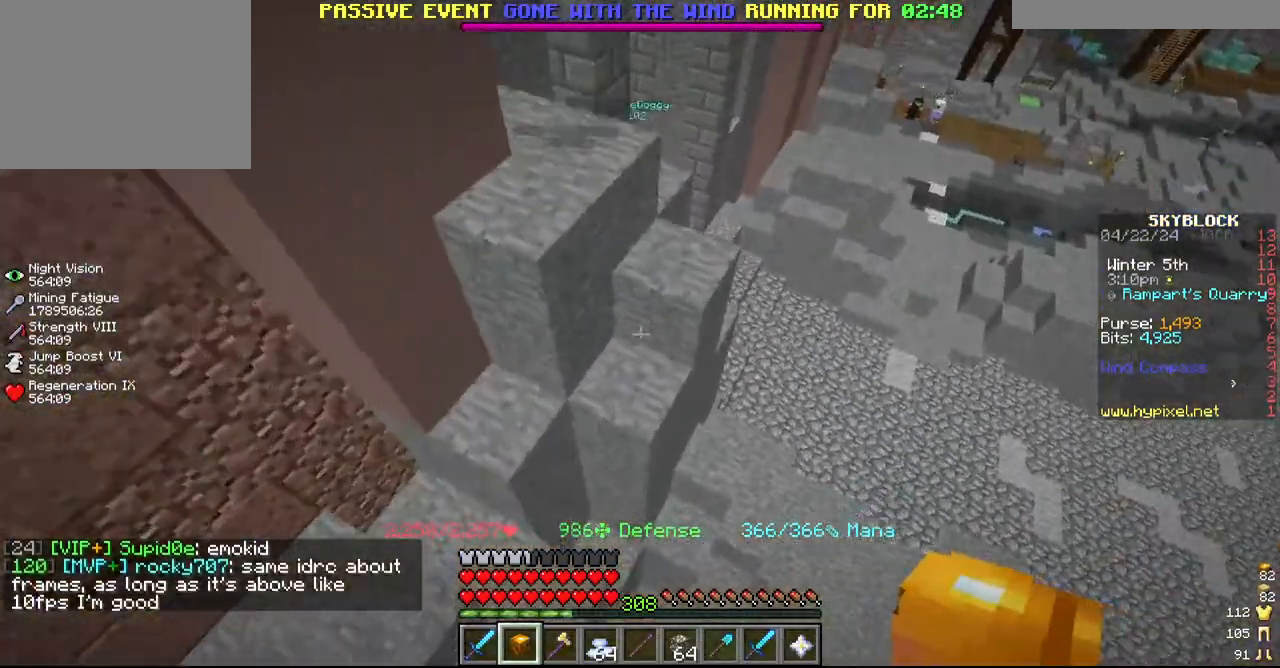
{"keys": ["d", "w"], "mouse": [], "events": [[400, "d", "down"]]}
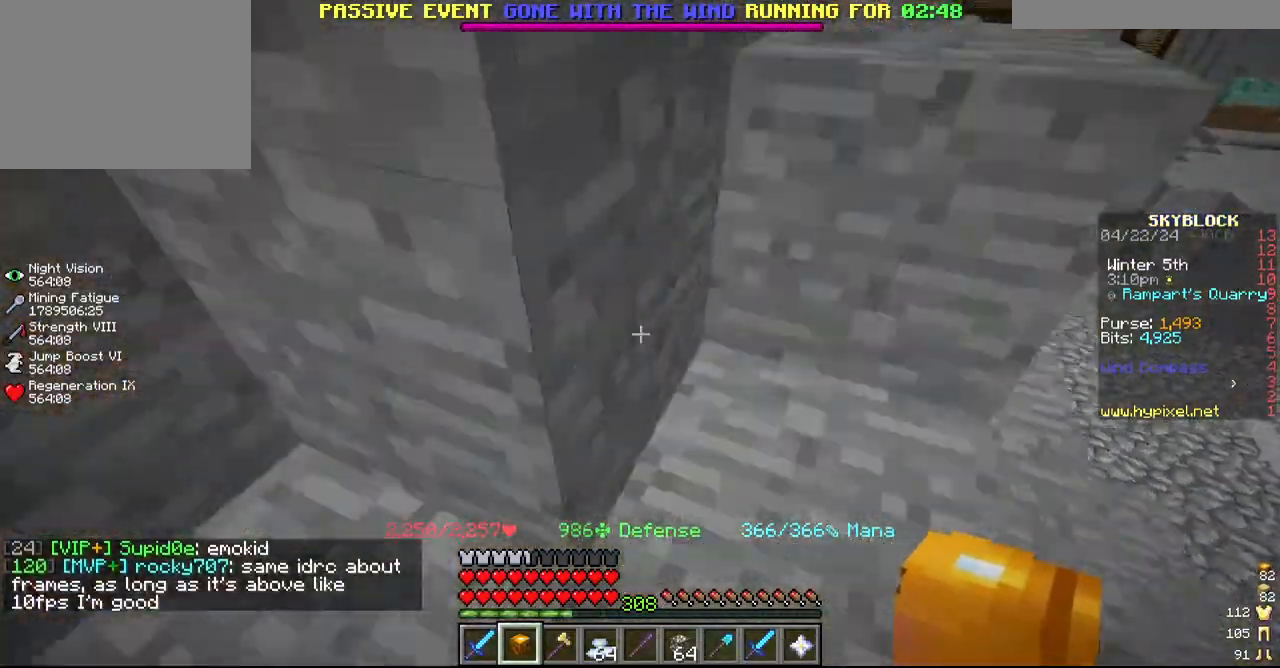
{"keys": ["d", "w"], "mouse": [], "events": []}
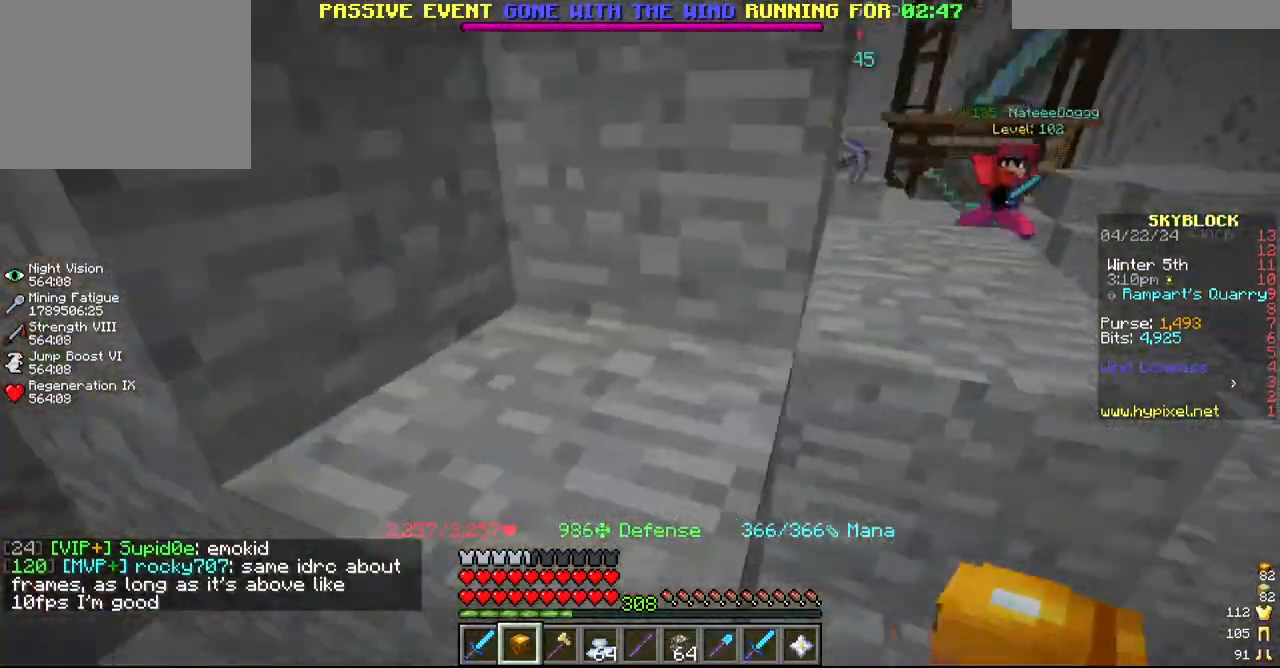
{"keys": ["d", "w"], "mouse": [], "events": []}
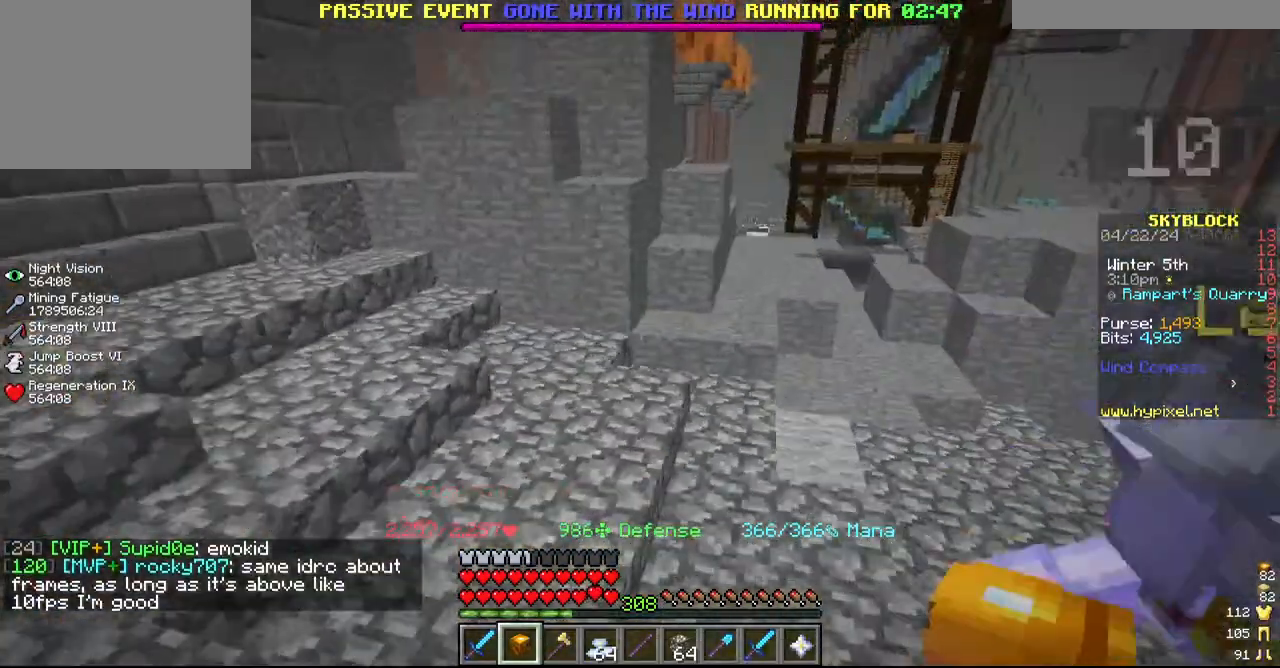
{"keys": ["a", "w"], "mouse": [], "events": [[167, "d", "up"], [234, "a", "down"]]}
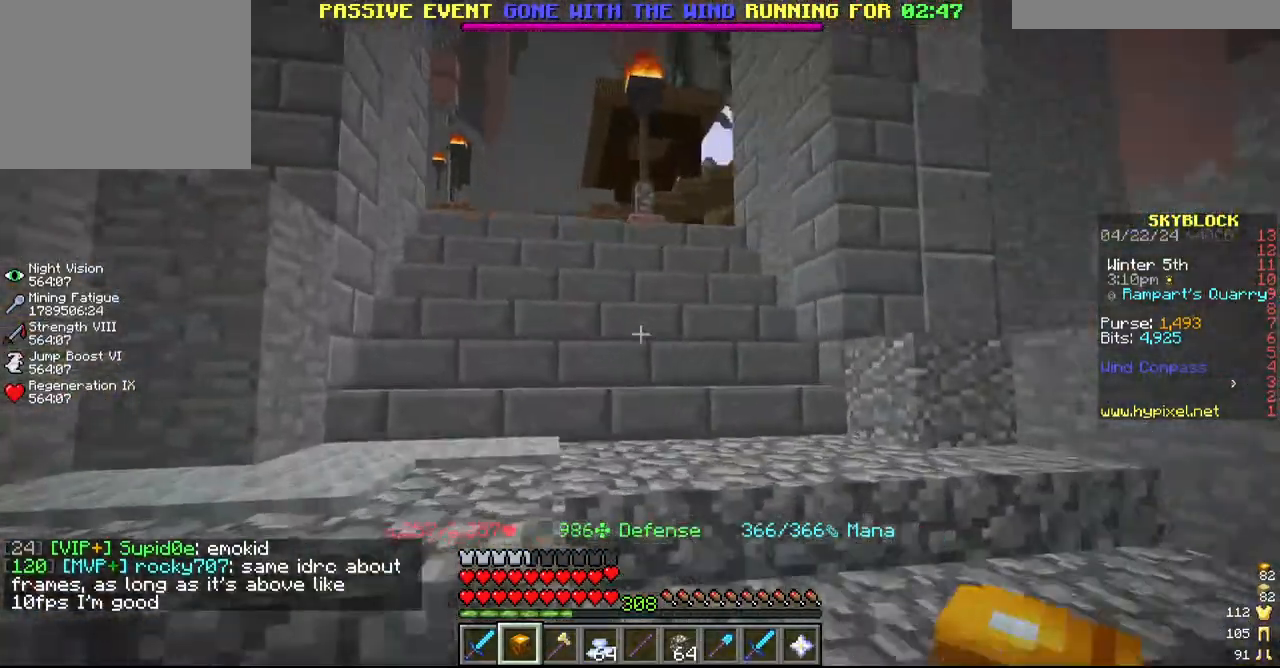
{"keys": ["w"], "mouse": [], "events": [[117, "a", "up"]]}
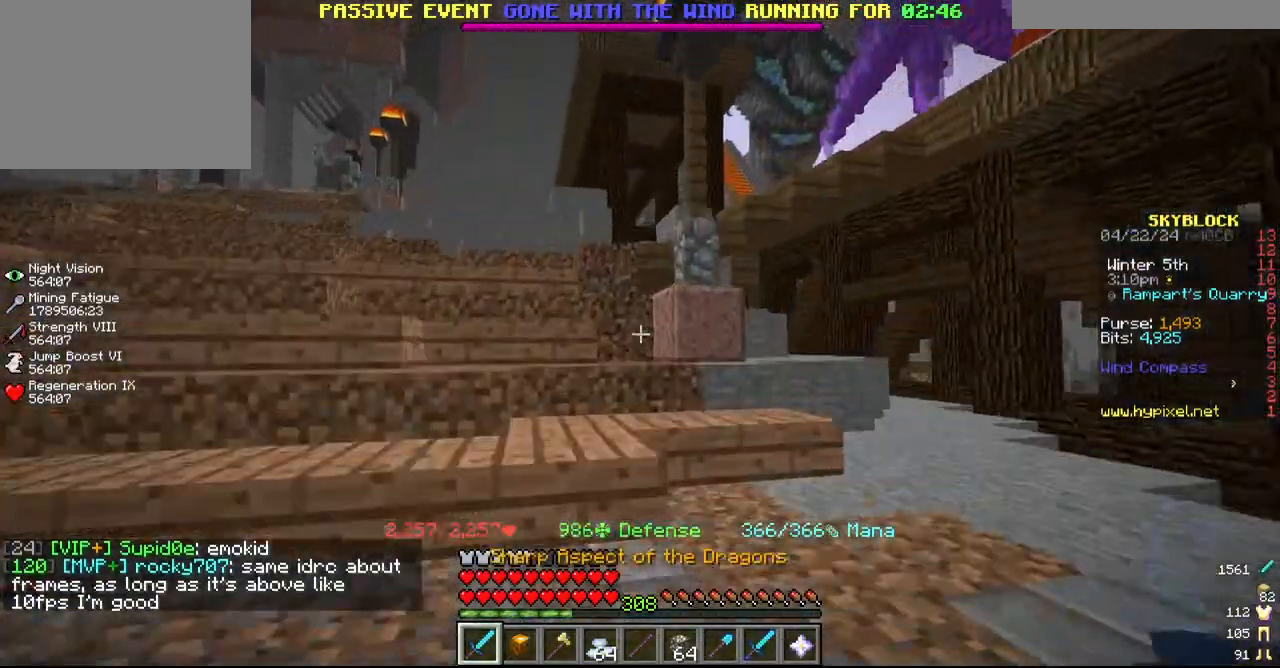
{"keys": ["a", "w"], "mouse": [], "events": [[84, "a", "down"]]}
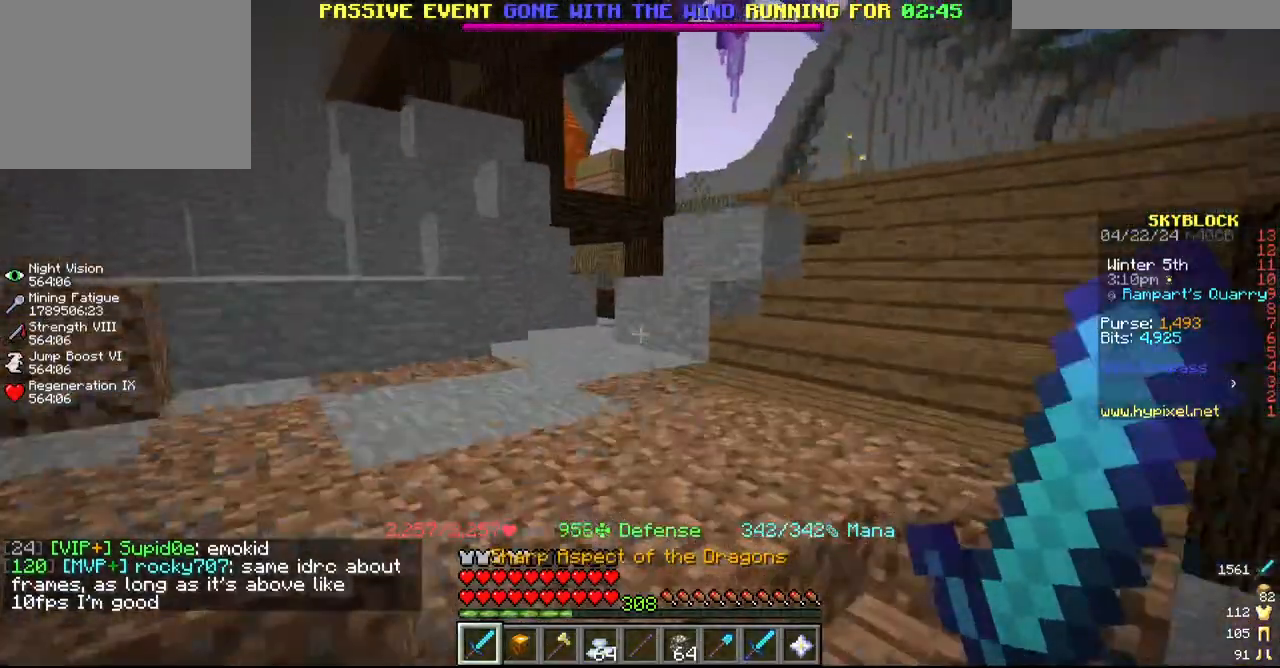
{"keys": ["d", "w"], "mouse": [], "events": [[117, "a", "up"], [167, "d", "down"]]}
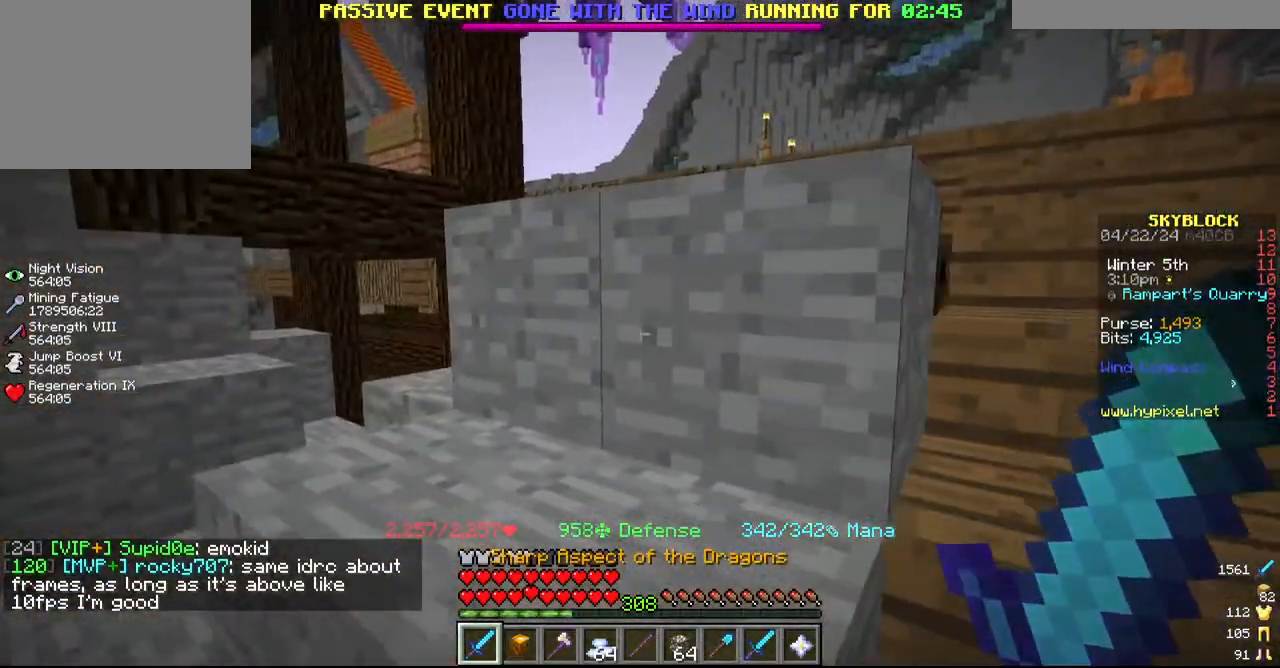
{"keys": ["w"], "mouse": [], "events": [[434, "d", "up"]]}
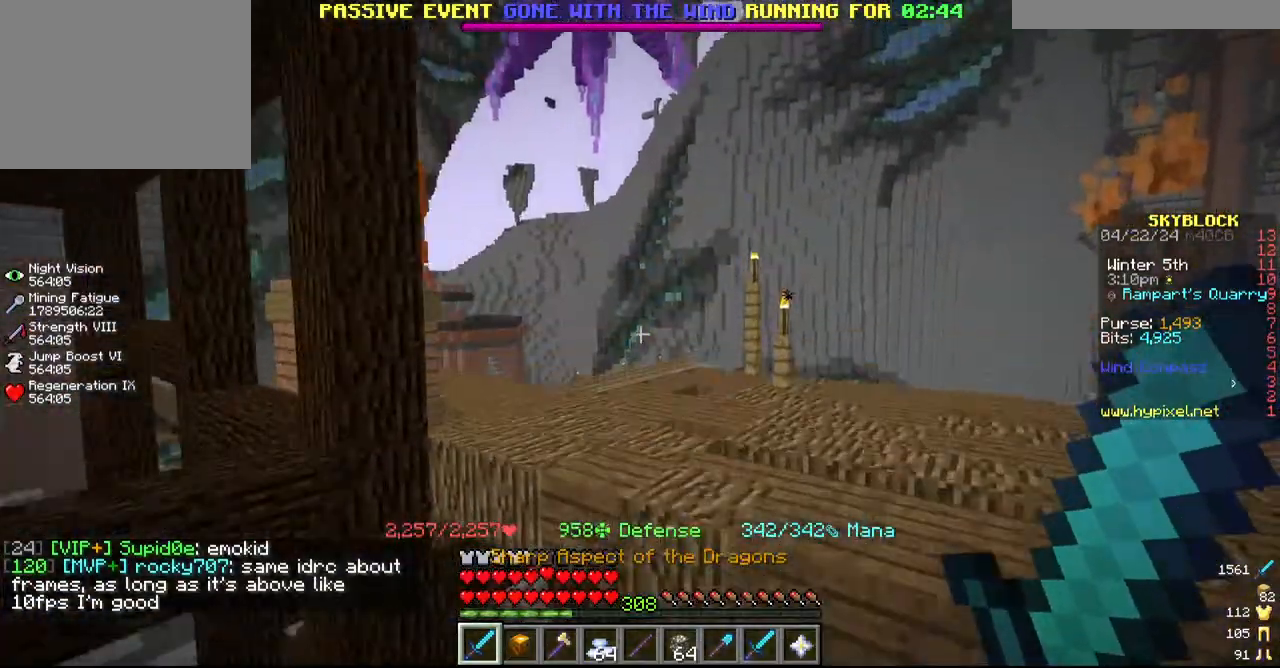
{"keys": [], "mouse": [], "events": [[317, "w", "up"]]}